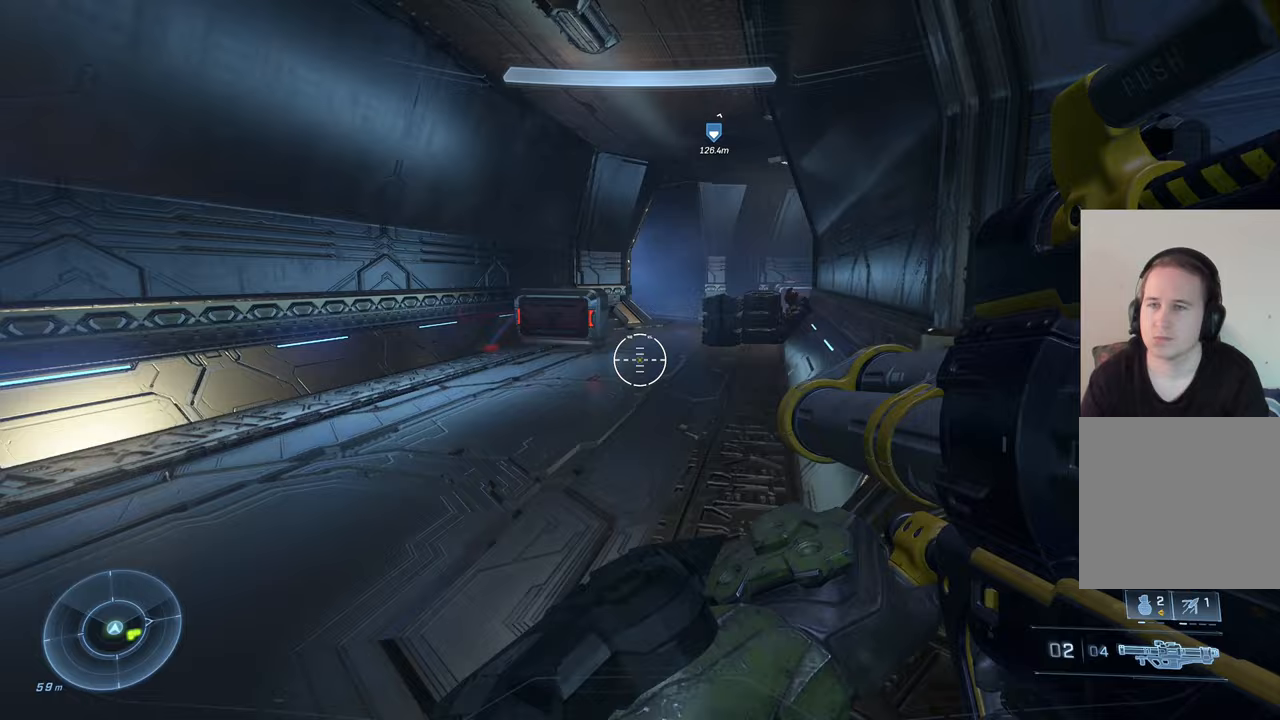
Gameplay with a controller (Xbox layout); each line is a JSON object with the inputs held at the frame after it. "events" lists button and stick changes between this image and that frame as [ms after this image, input, new state], when the widget could be followed in between.
{"buttons": [], "left_stick": "up-left", "right_stick": "right", "events": []}
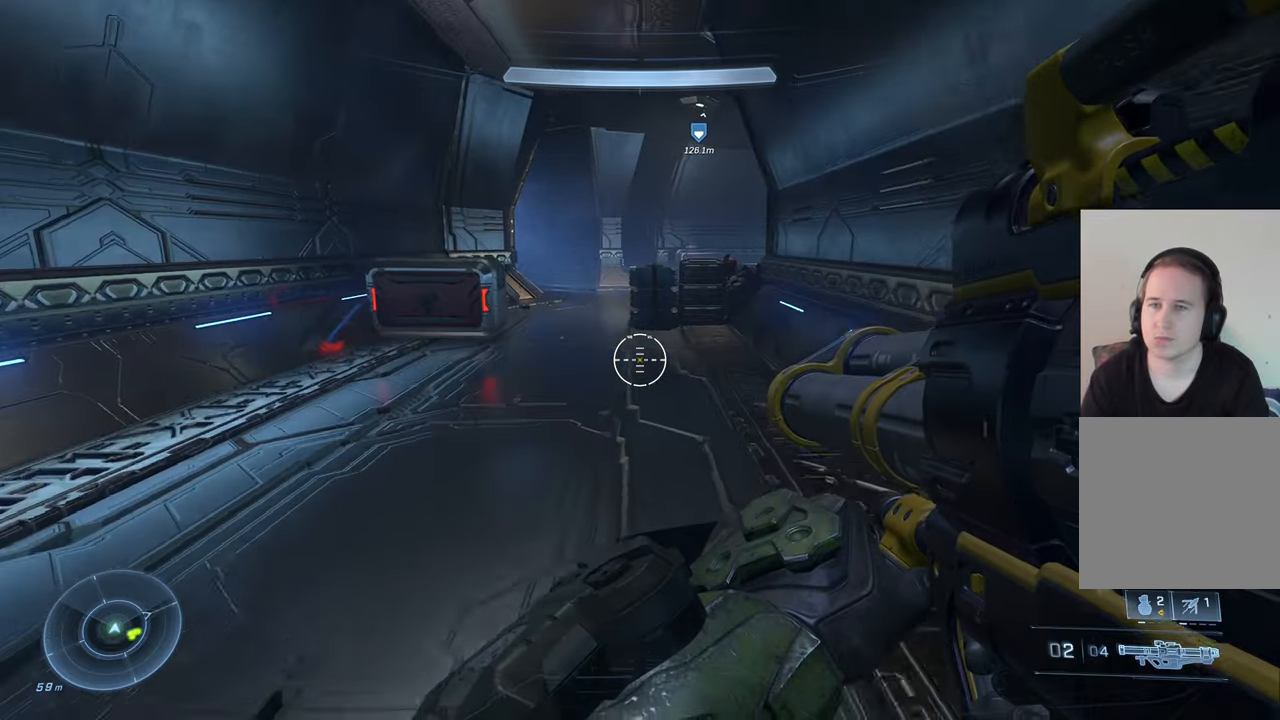
{"buttons": [], "left_stick": "up-left", "right_stick": "right", "events": []}
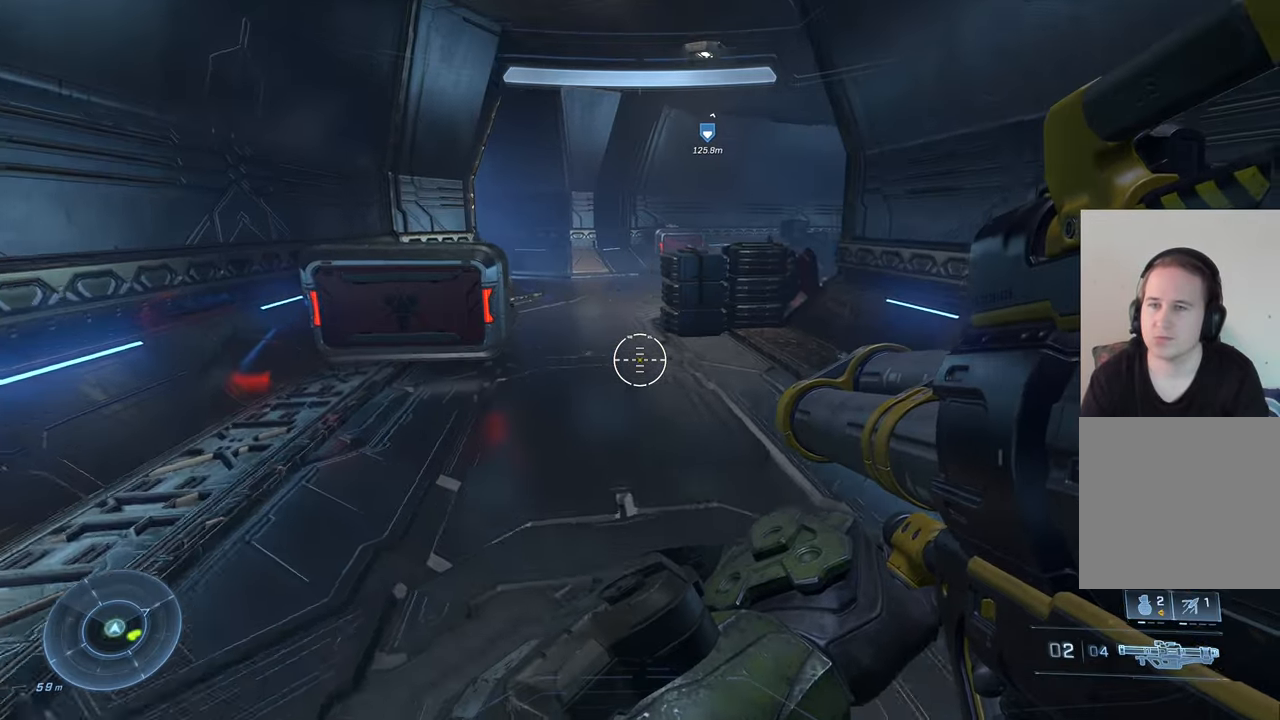
{"buttons": [], "left_stick": "up", "right_stick": "right", "events": [[417, "left_stick", "up"]]}
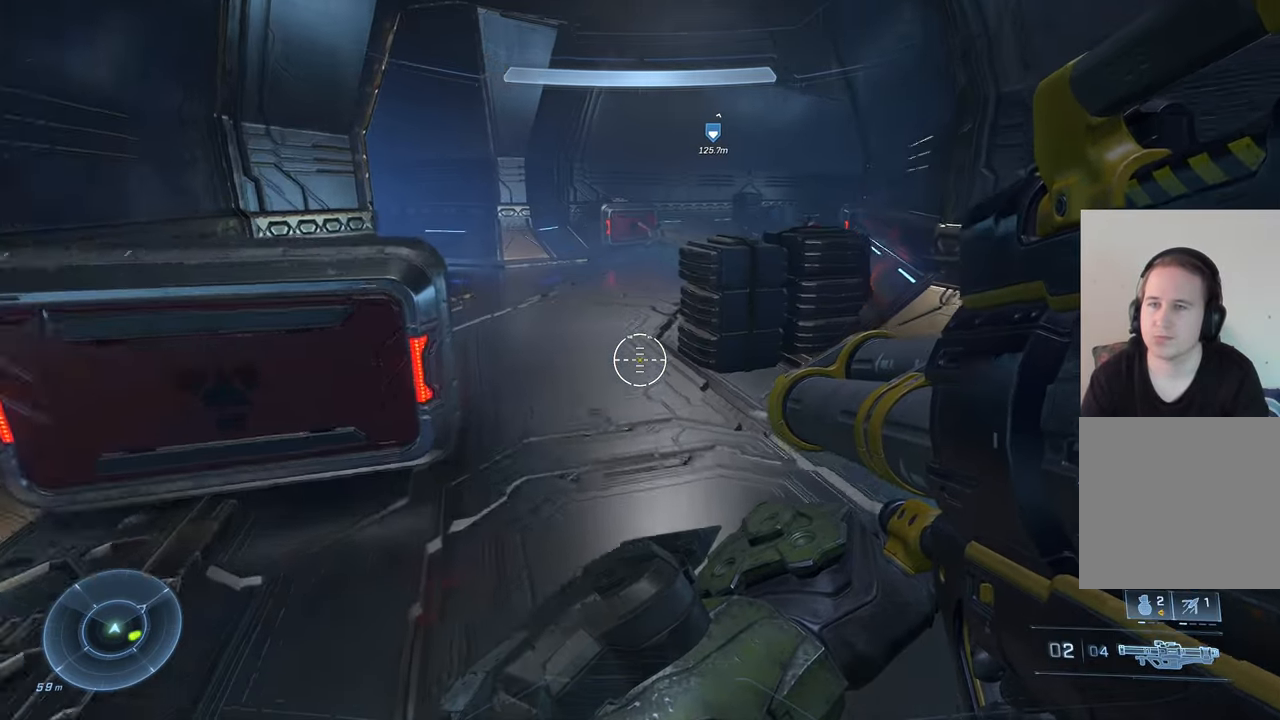
{"buttons": [], "left_stick": "up-left", "right_stick": "down-right", "events": [[300, "right_stick", "down-right"], [417, "left_stick", "up-left"]]}
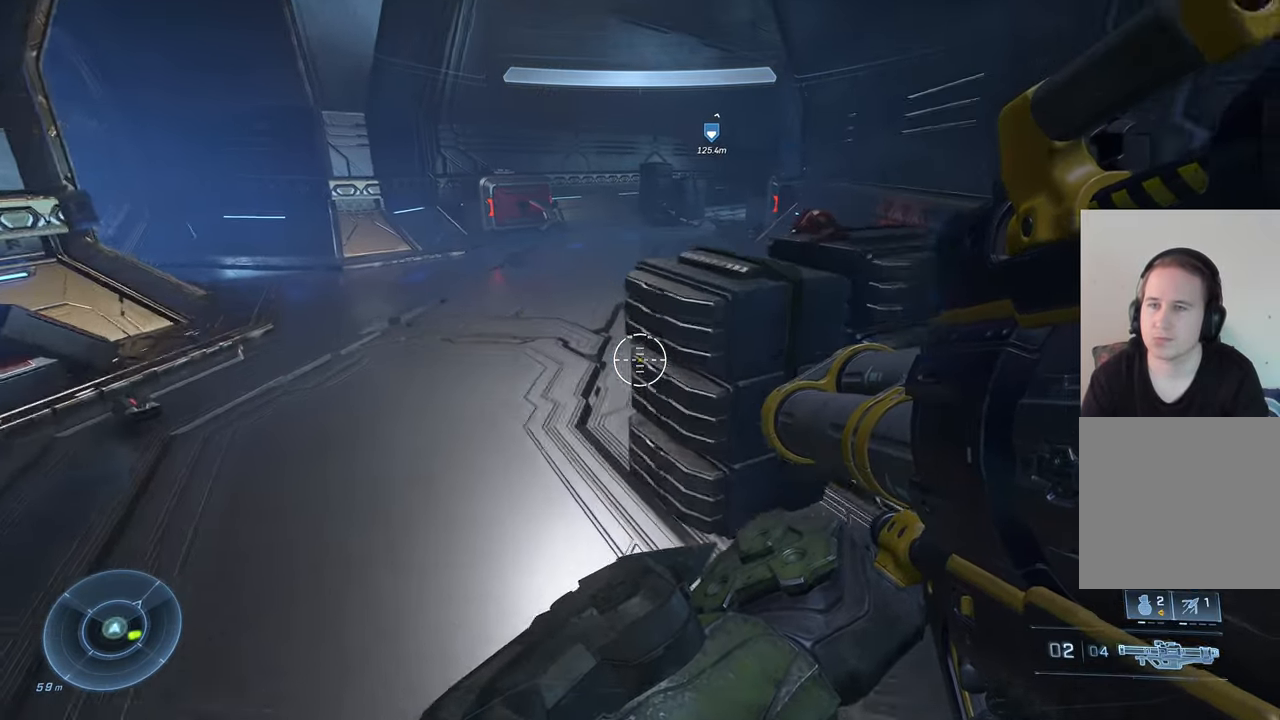
{"buttons": [], "left_stick": "up-left", "right_stick": "right", "events": [[133, "right_stick", "right"]]}
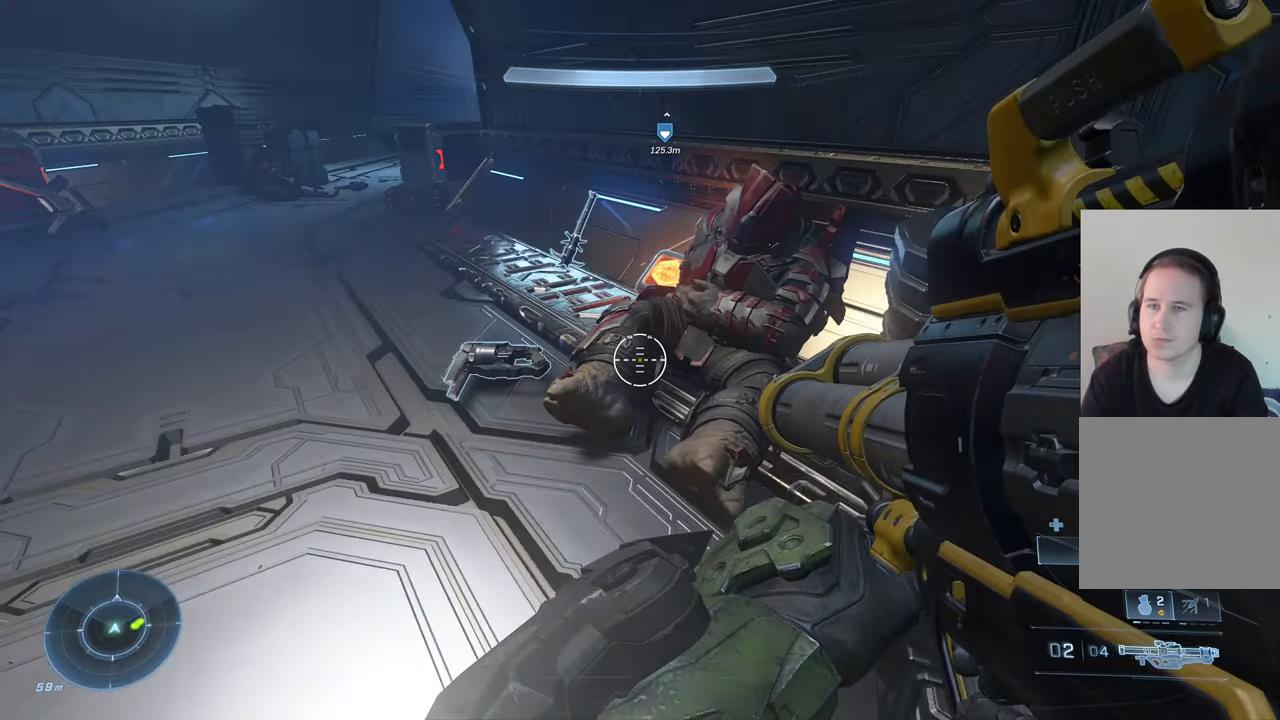
{"buttons": [], "left_stick": "up-left", "right_stick": "right", "events": [[33, "left_stick", "left"], [150, "left_stick", "center"], [433, "left_stick", "up-left"]]}
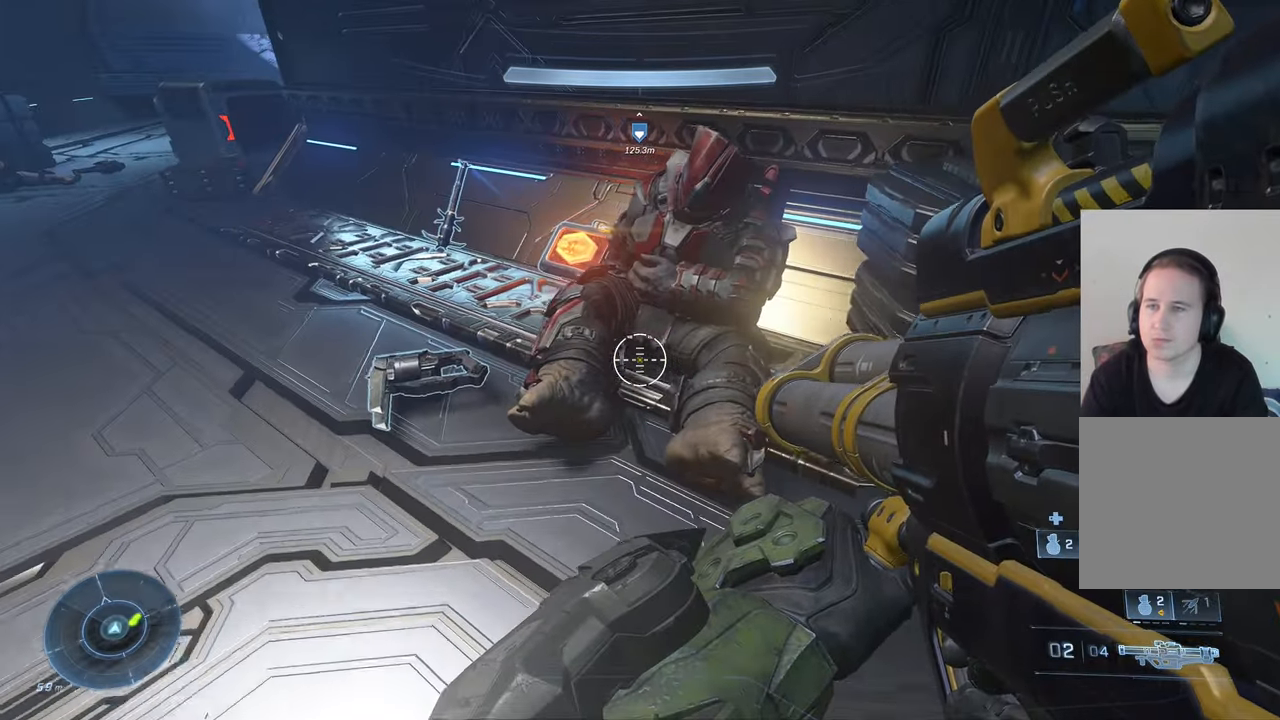
{"buttons": [], "left_stick": "up-left", "right_stick": "down-right", "events": [[67, "right_stick", "down-right"]]}
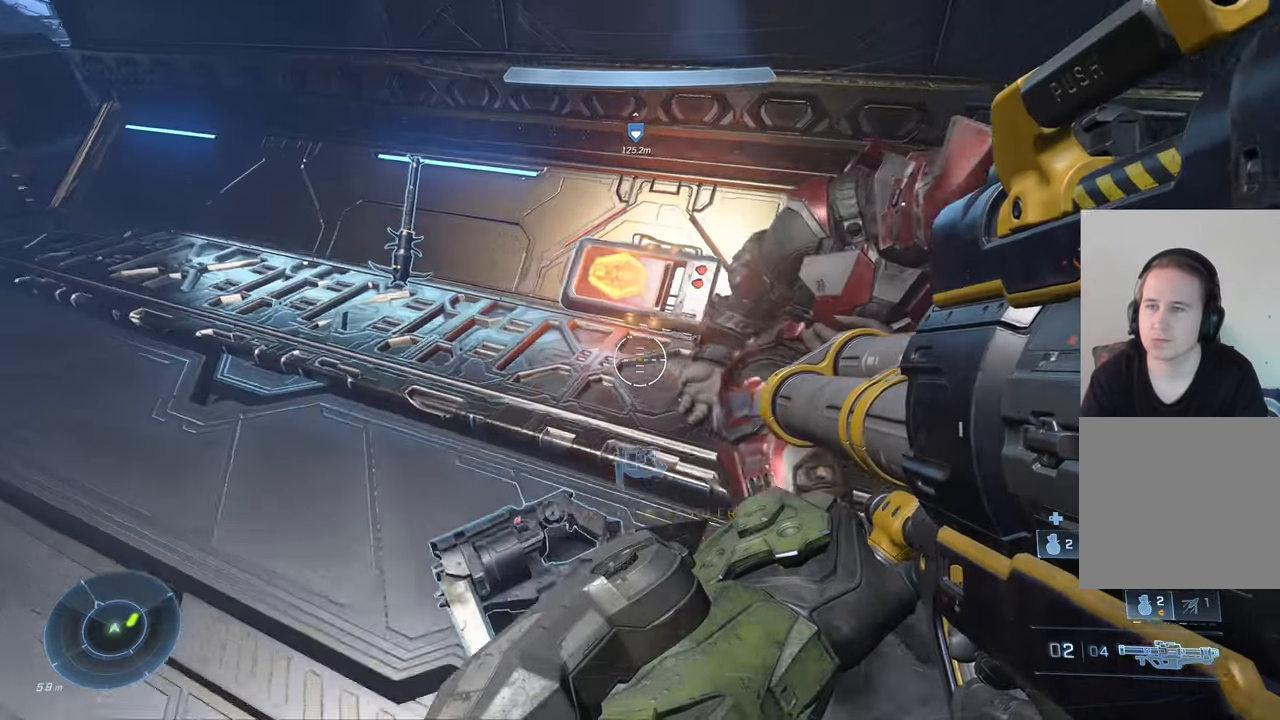
{"buttons": [], "left_stick": "up", "right_stick": "center", "events": [[267, "left_stick", "up"], [367, "right_stick", "center"]]}
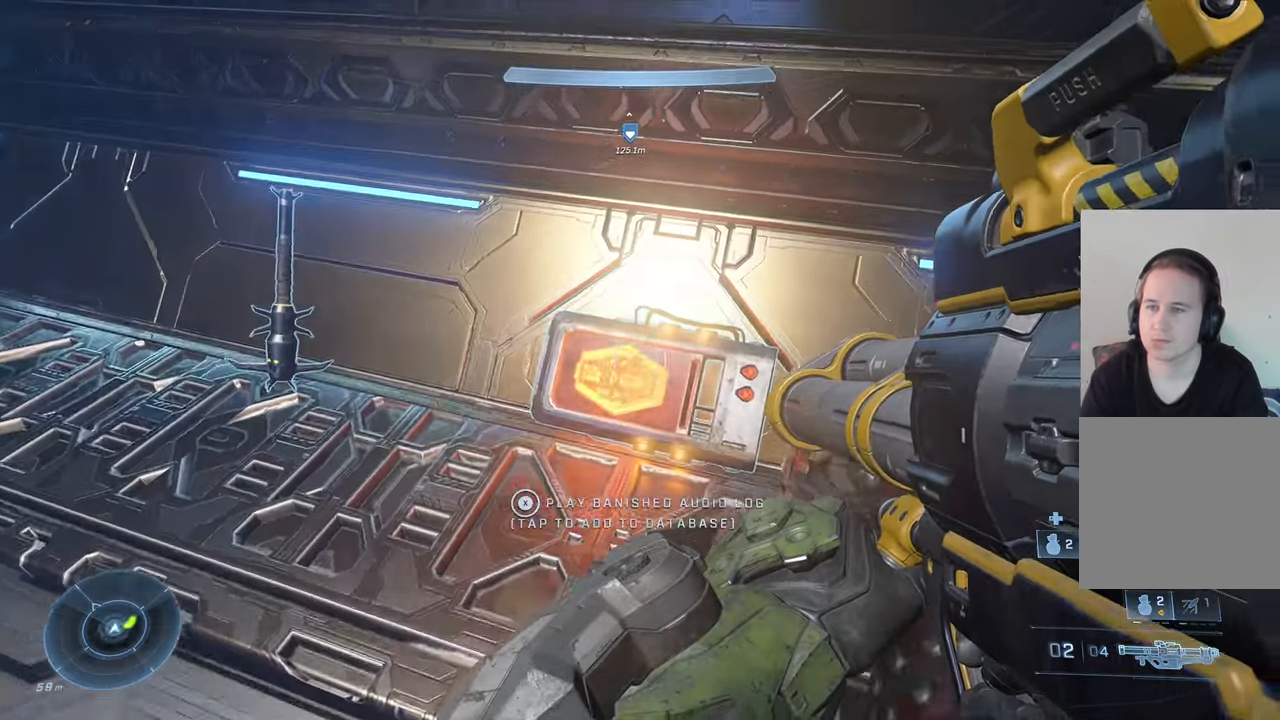
{"buttons": ["X"], "left_stick": "center", "right_stick": "center", "events": [[17, "left_stick", "up-right"], [133, "left_stick", "center"], [267, "X", "down"]]}
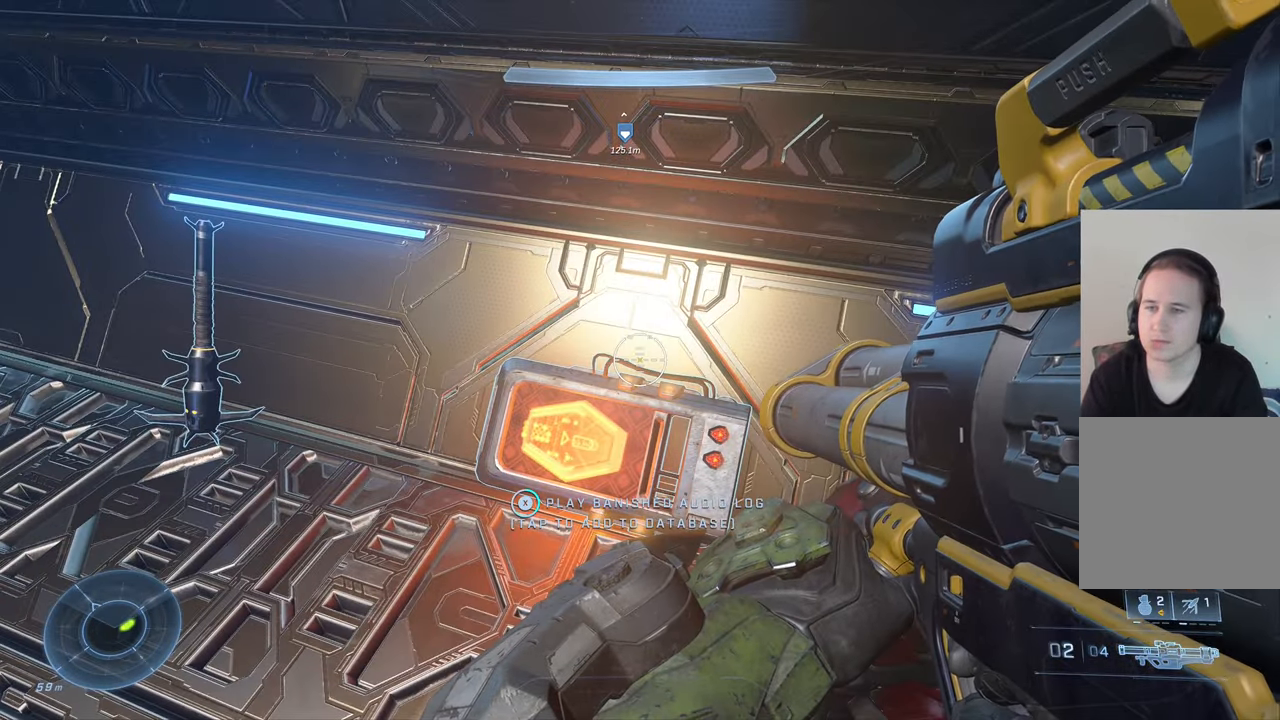
{"buttons": ["X"], "left_stick": "center", "right_stick": "center", "events": []}
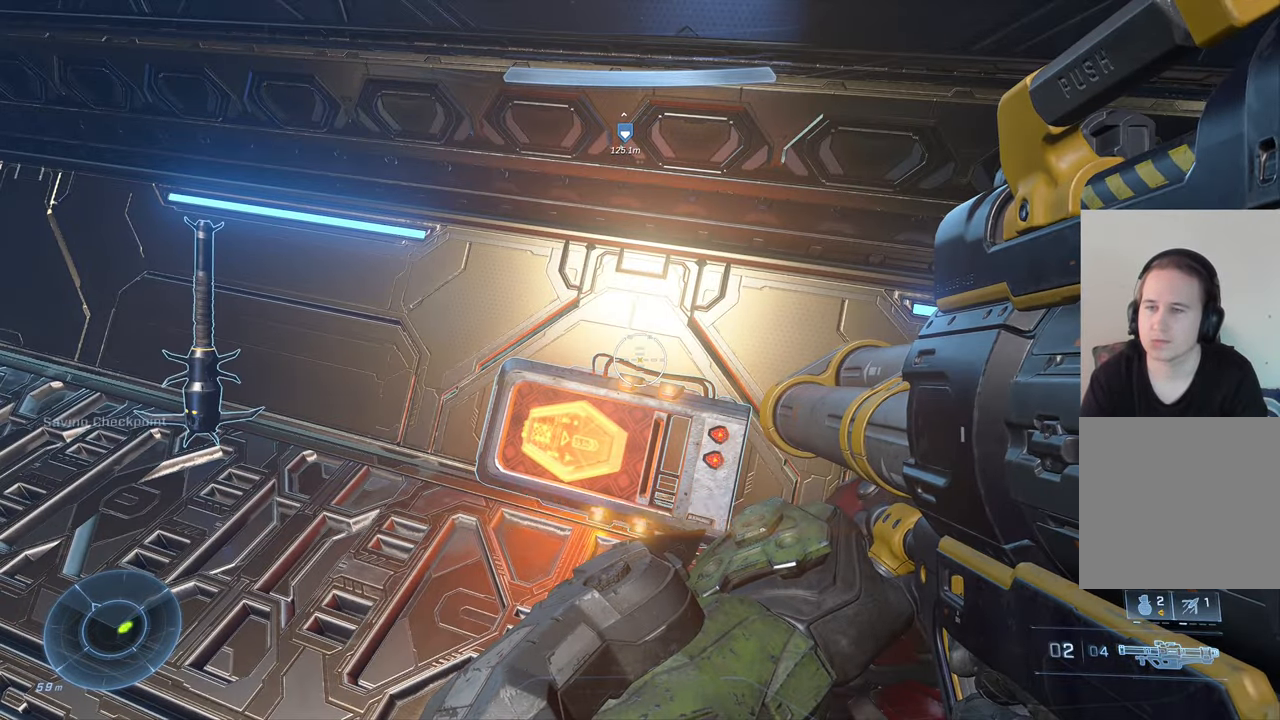
{"buttons": [], "left_stick": "center", "right_stick": "up-left", "events": [[167, "X", "up"], [350, "right_stick", "left"], [400, "right_stick", "up-left"]]}
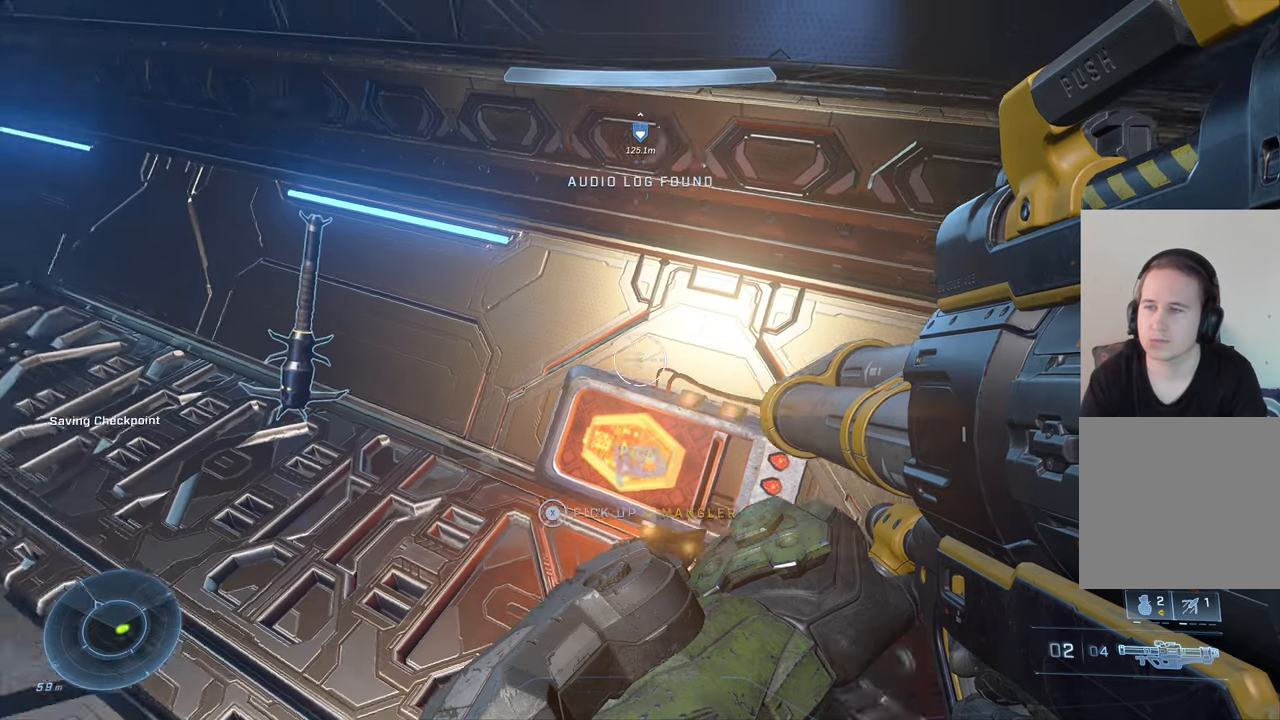
{"buttons": [], "left_stick": "up", "right_stick": "center", "events": [[217, "left_stick", "up"], [434, "right_stick", "center"]]}
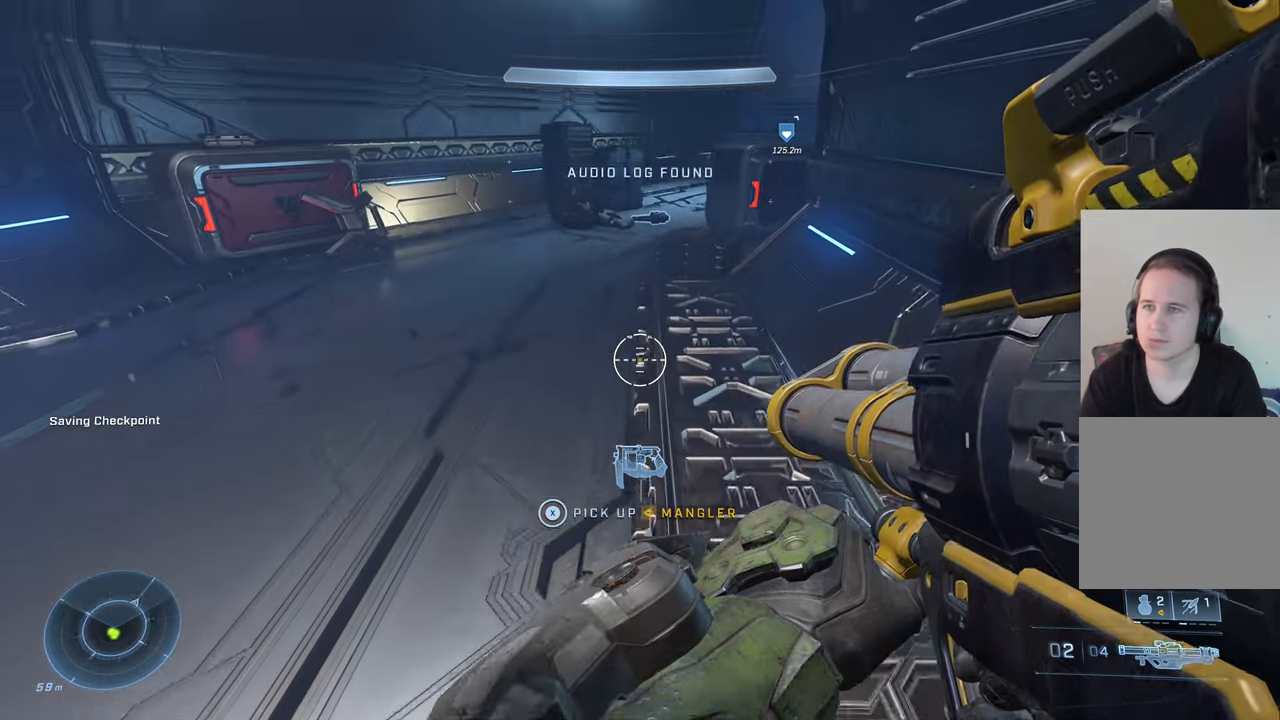
{"buttons": [], "left_stick": "up-left", "right_stick": "center", "events": [[184, "right_stick", "up"], [284, "left_stick", "up-left"], [434, "right_stick", "center"]]}
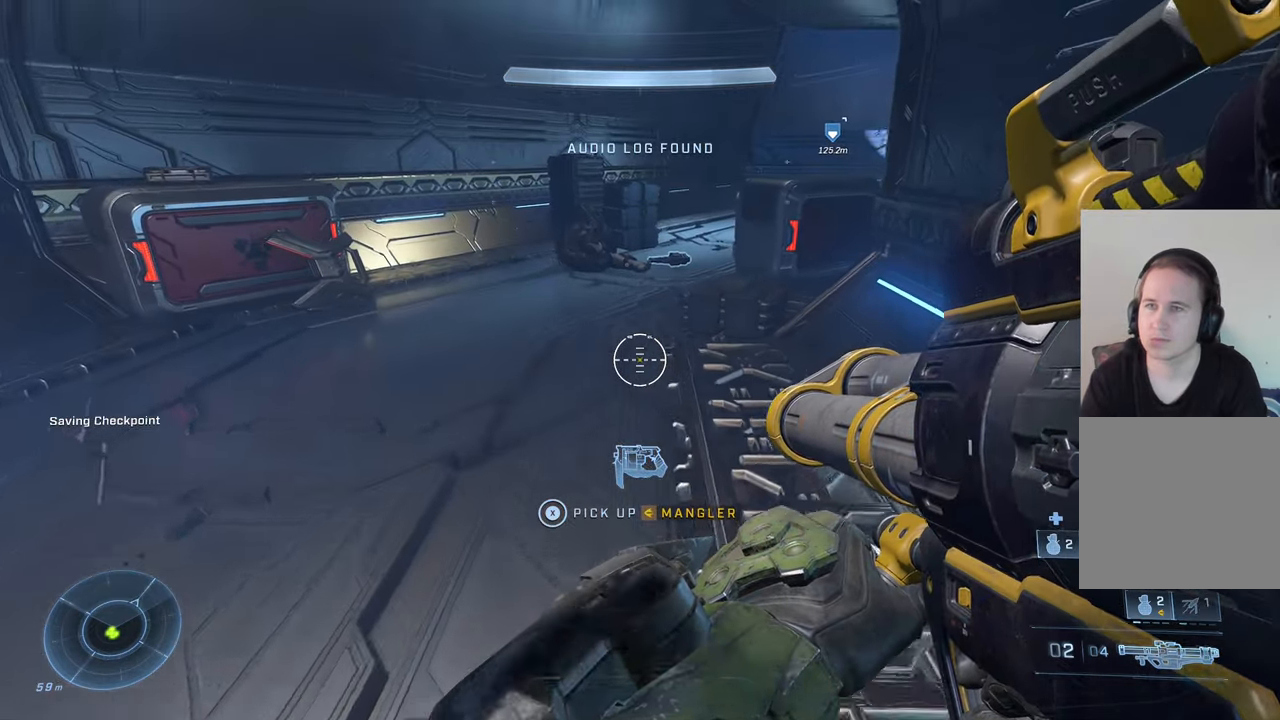
{"buttons": [], "left_stick": "up-left", "right_stick": "right", "events": [[217, "right_stick", "right"]]}
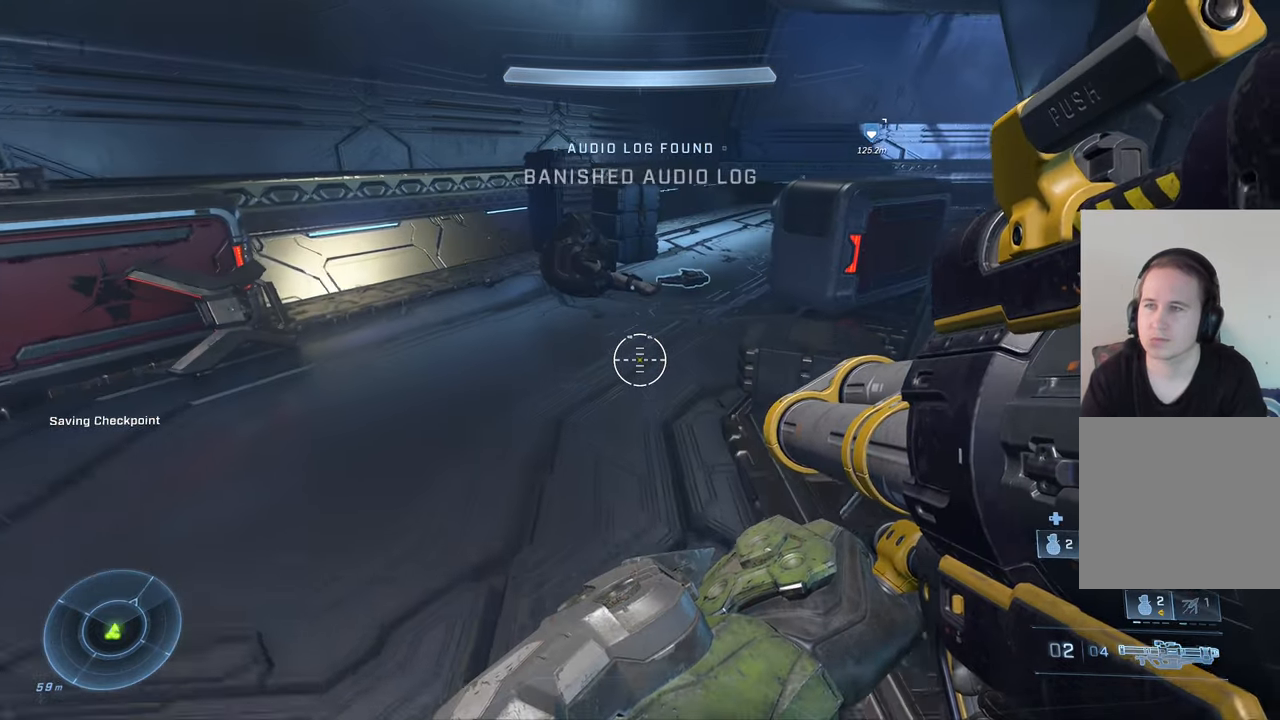
{"buttons": [], "left_stick": "up-left", "right_stick": "right", "events": []}
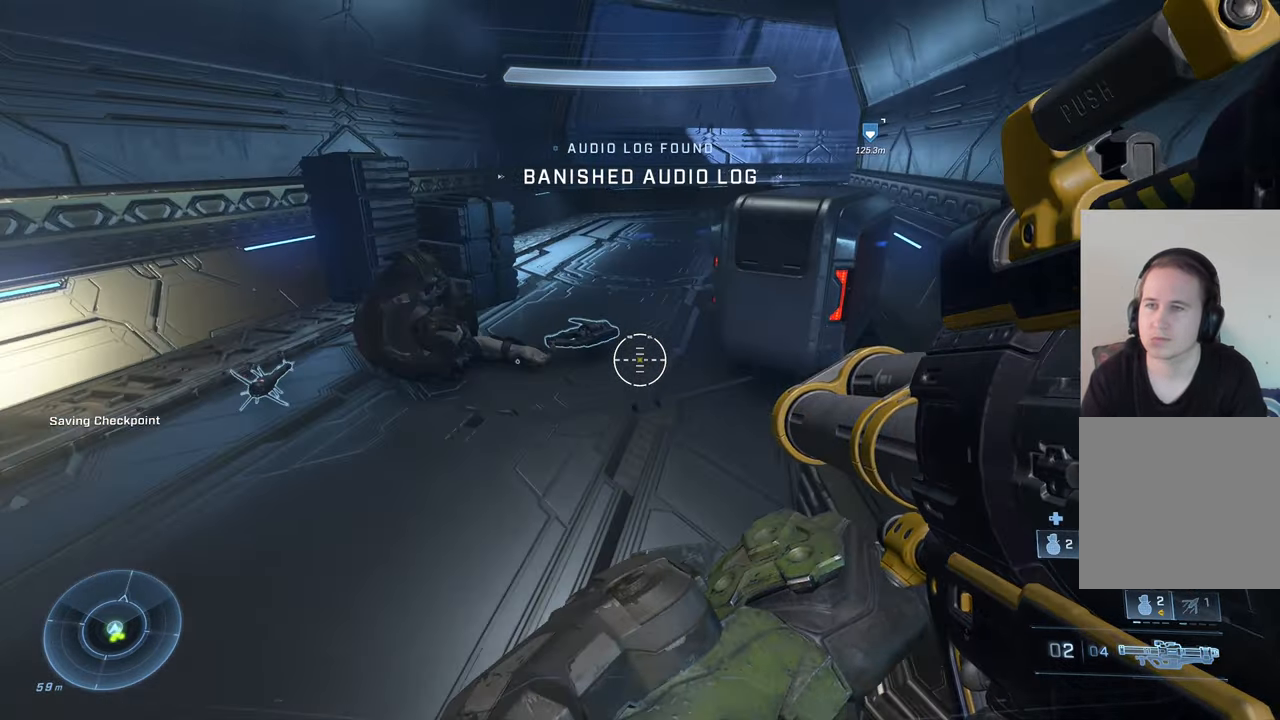
{"buttons": [], "left_stick": "up-left", "right_stick": "right", "events": []}
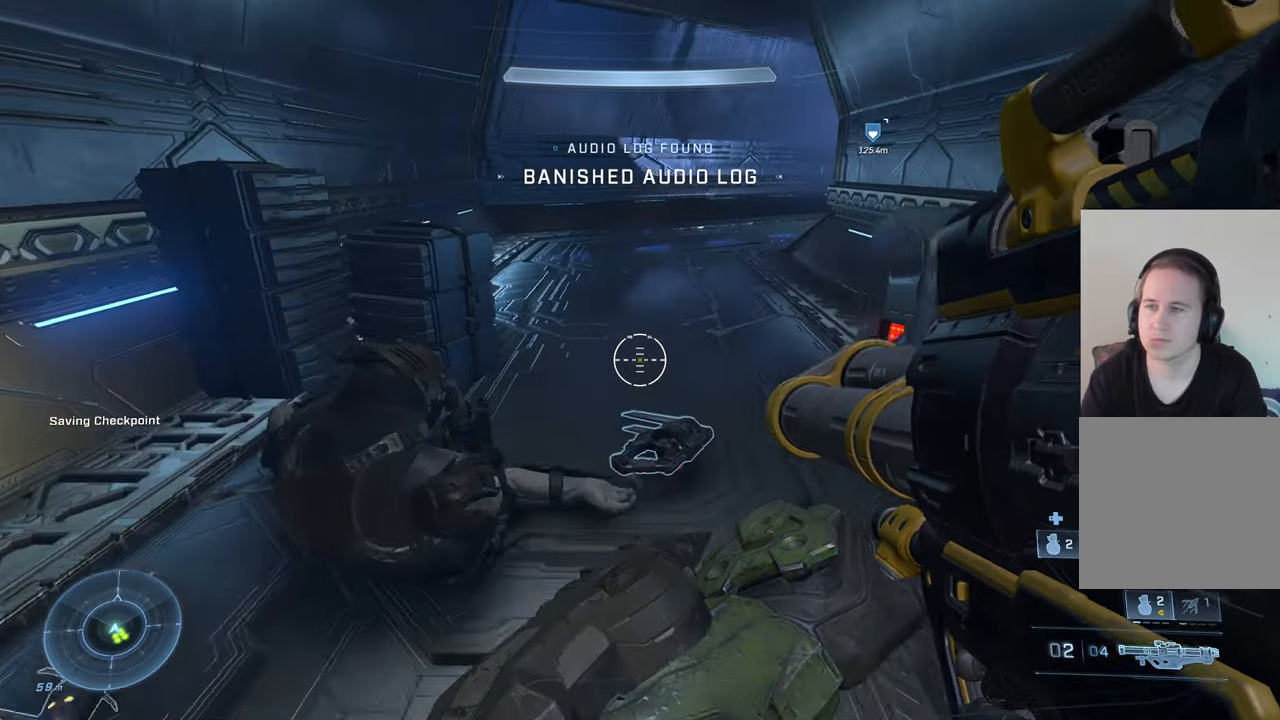
{"buttons": [], "left_stick": "up-left", "right_stick": "right", "events": []}
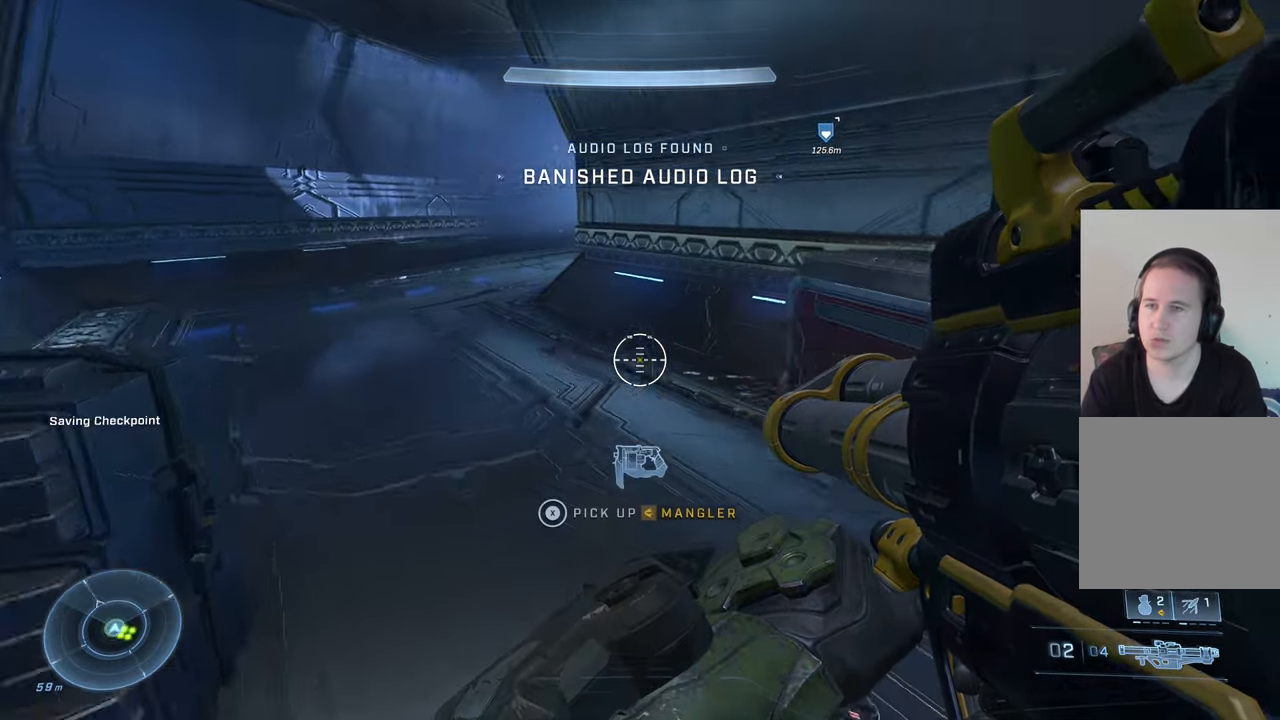
{"buttons": [], "left_stick": "up", "right_stick": "right", "events": [[67, "left_stick", "down-left"], [184, "left_stick", "center"], [450, "left_stick", "up"]]}
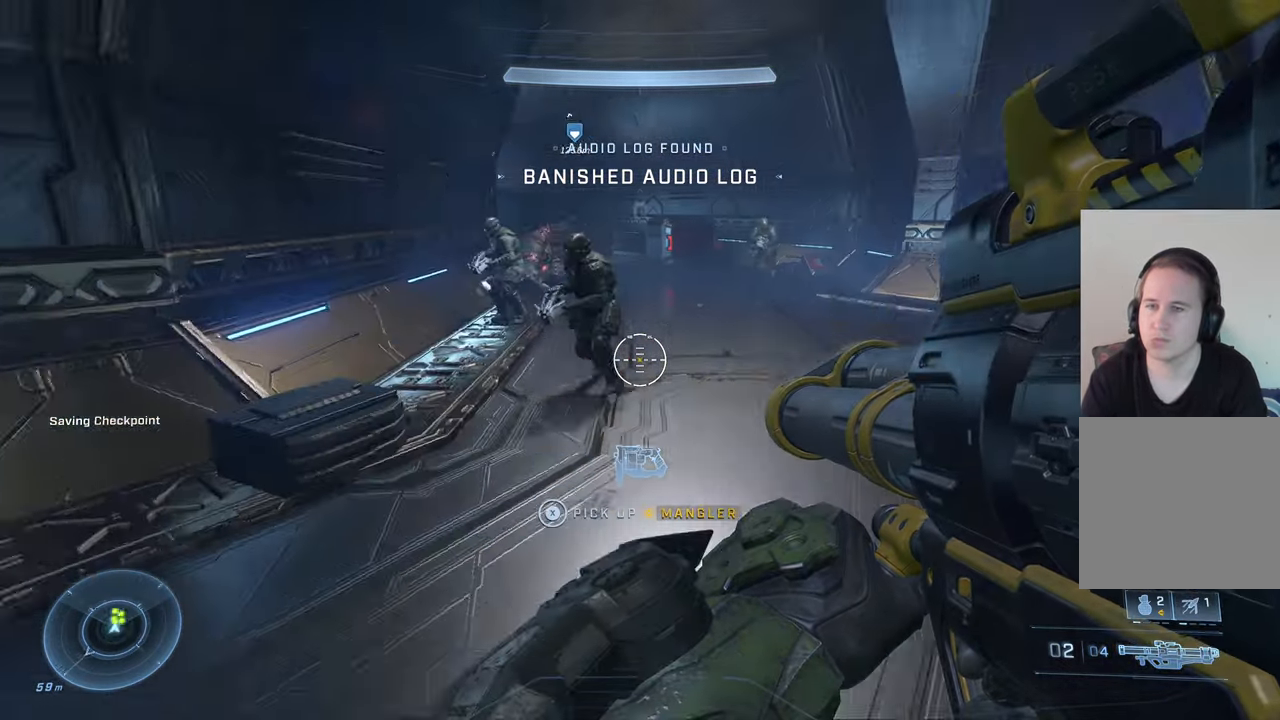
{"buttons": [], "left_stick": "up-left", "right_stick": "right", "events": [[84, "right_stick", "center"], [317, "right_stick", "right"], [500, "left_stick", "up-left"]]}
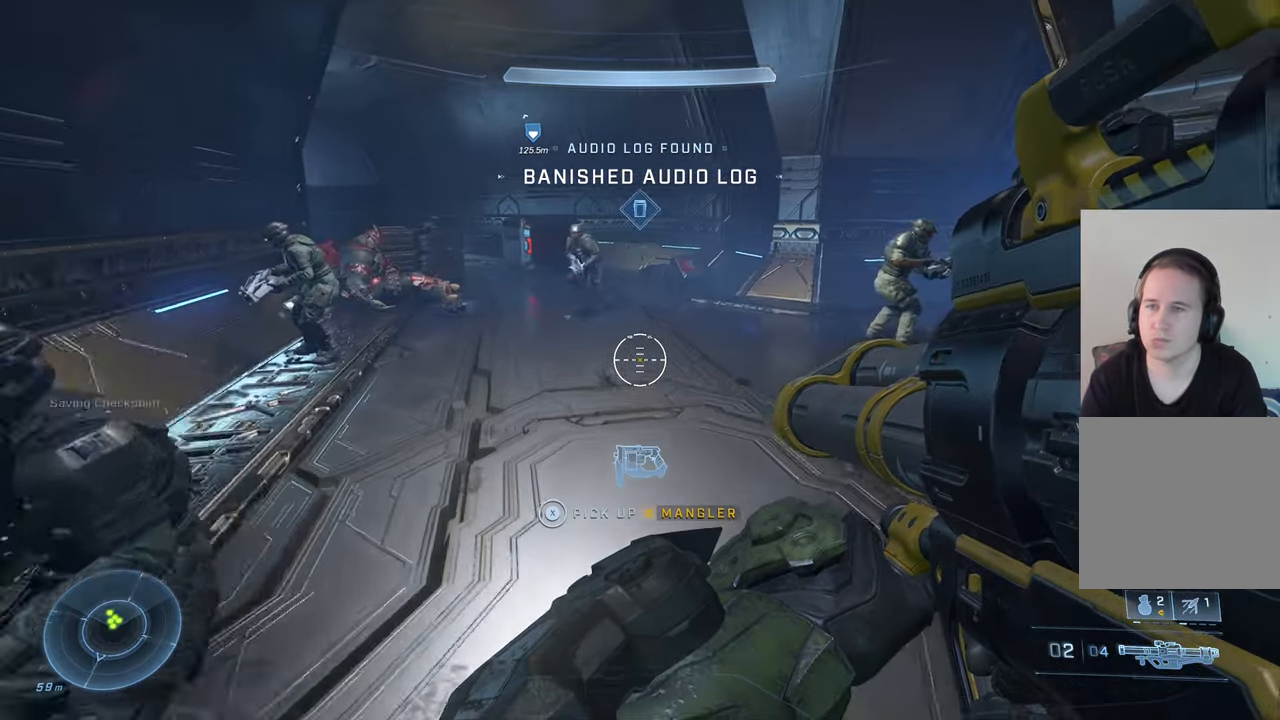
{"buttons": [], "left_stick": "up-left", "right_stick": "right", "events": [[250, "right_stick", "center"], [434, "right_stick", "right"]]}
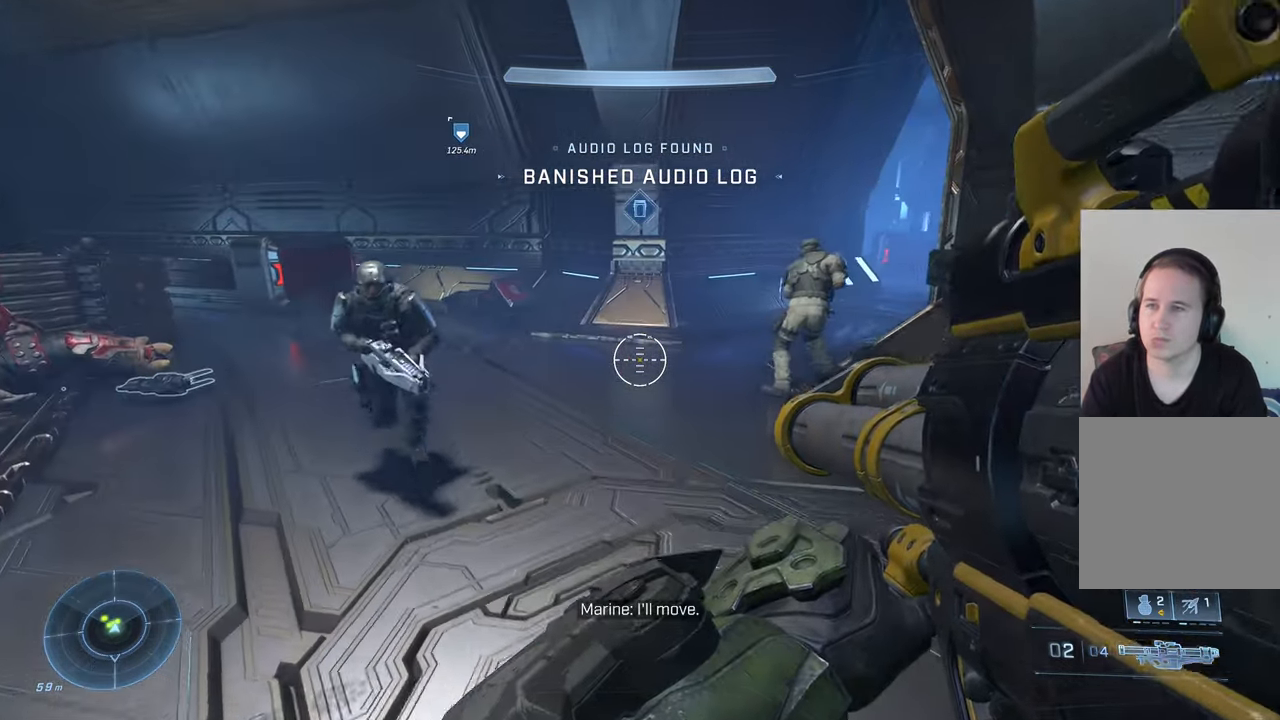
{"buttons": [], "left_stick": "left", "right_stick": "center", "events": [[17, "right_stick", "center"], [50, "left_stick", "center"], [166, "left_stick", "left"]]}
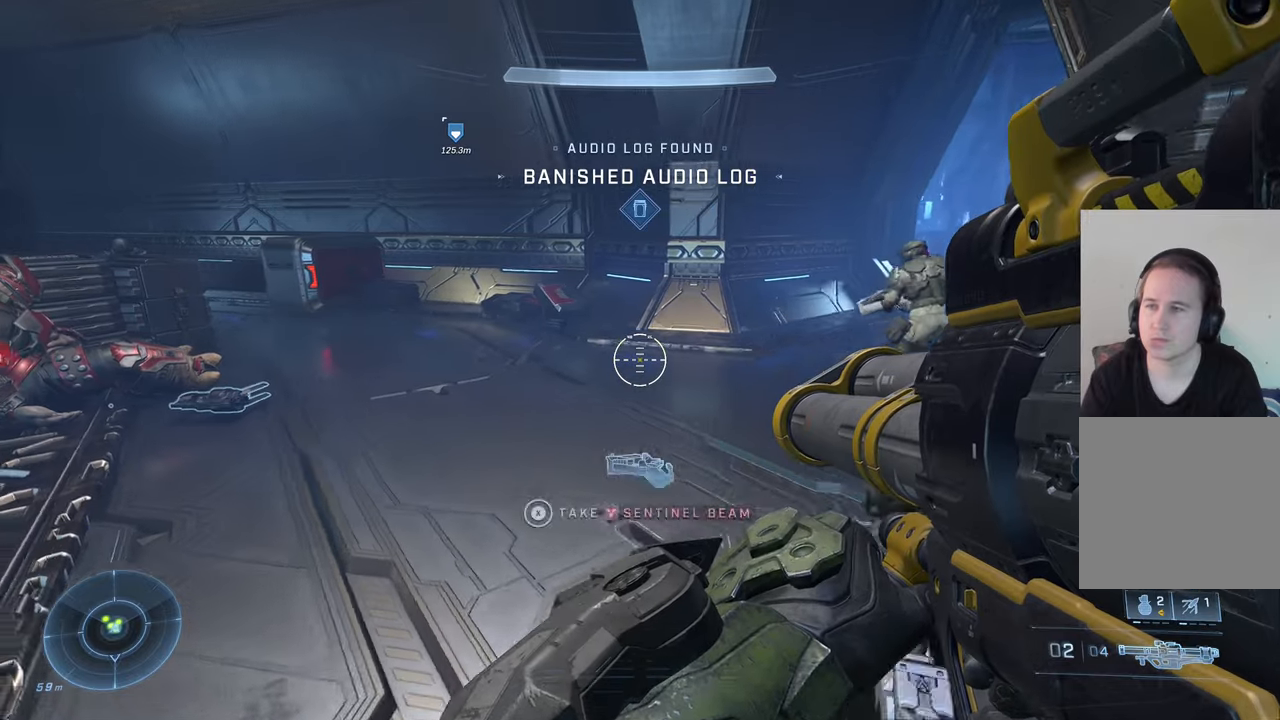
{"buttons": [], "left_stick": "left", "right_stick": "down-left", "events": [[150, "right_stick", "right"], [433, "right_stick", "down"], [483, "right_stick", "down-left"]]}
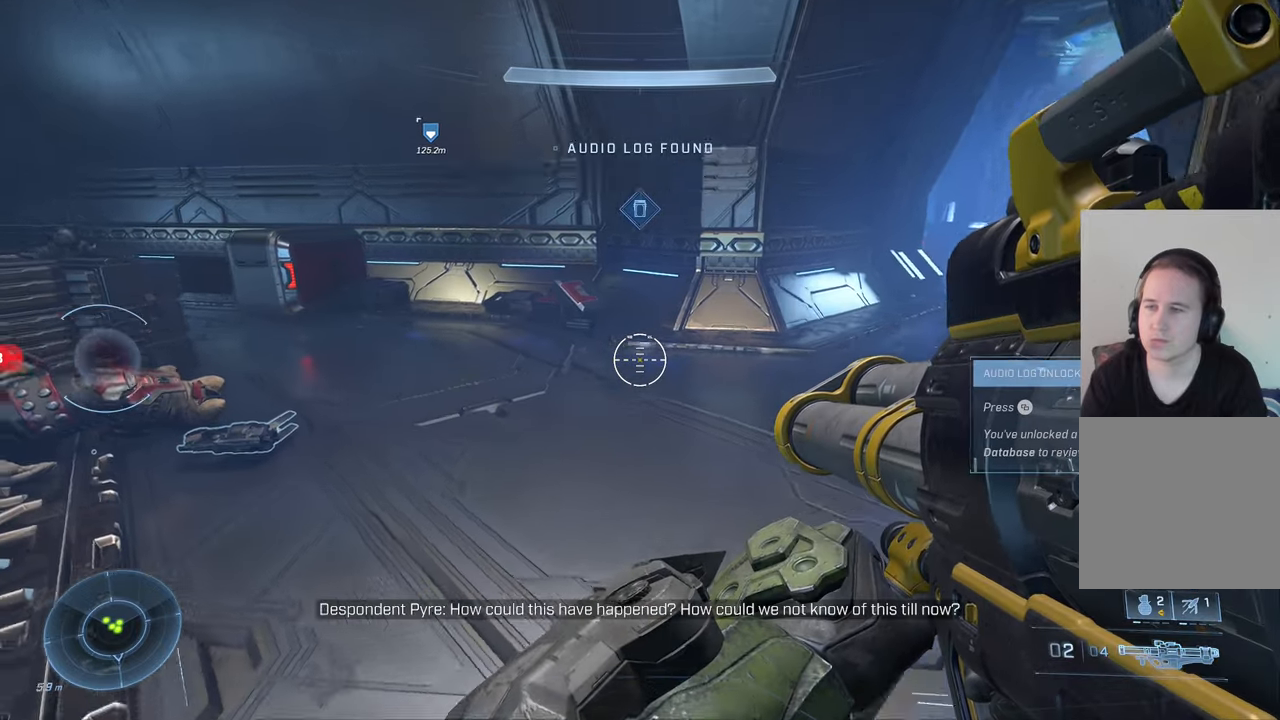
{"buttons": [], "left_stick": "center", "right_stick": "center", "events": [[250, "right_stick", "center"], [350, "left_stick", "center"]]}
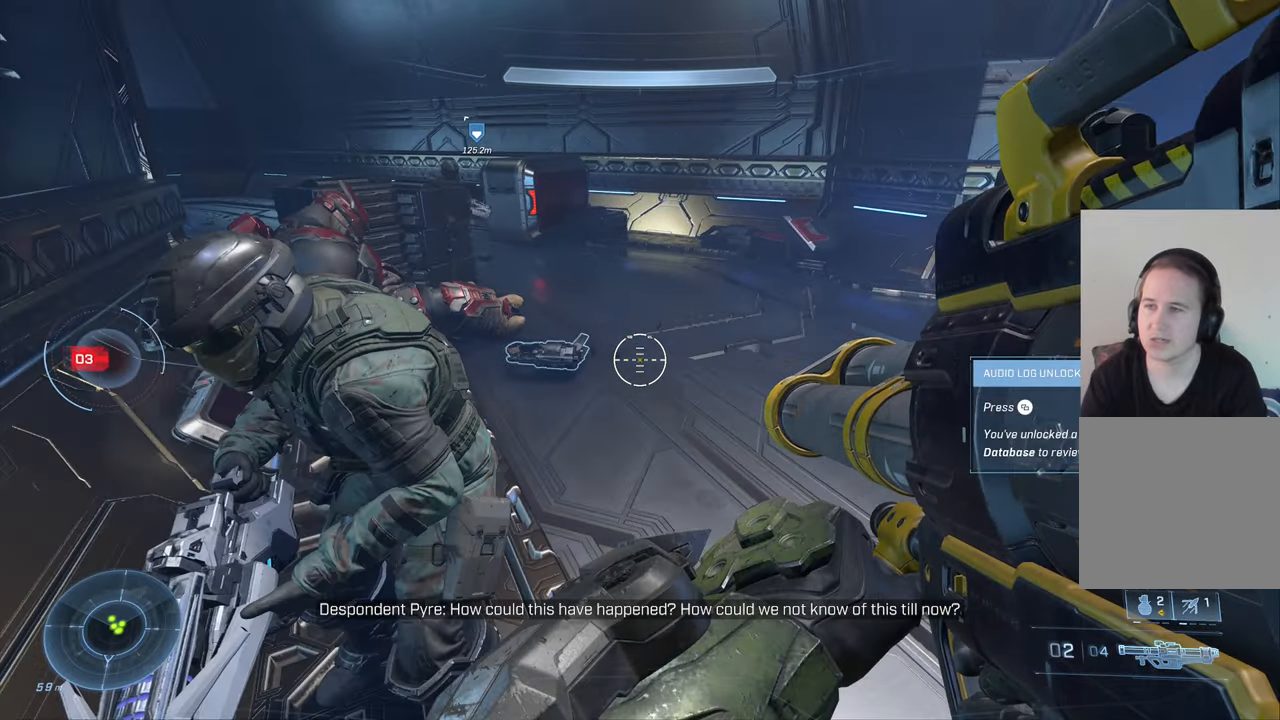
{"buttons": [], "left_stick": "center", "right_stick": "up-right", "events": [[83, "right_stick", "right"], [466, "right_stick", "up-right"]]}
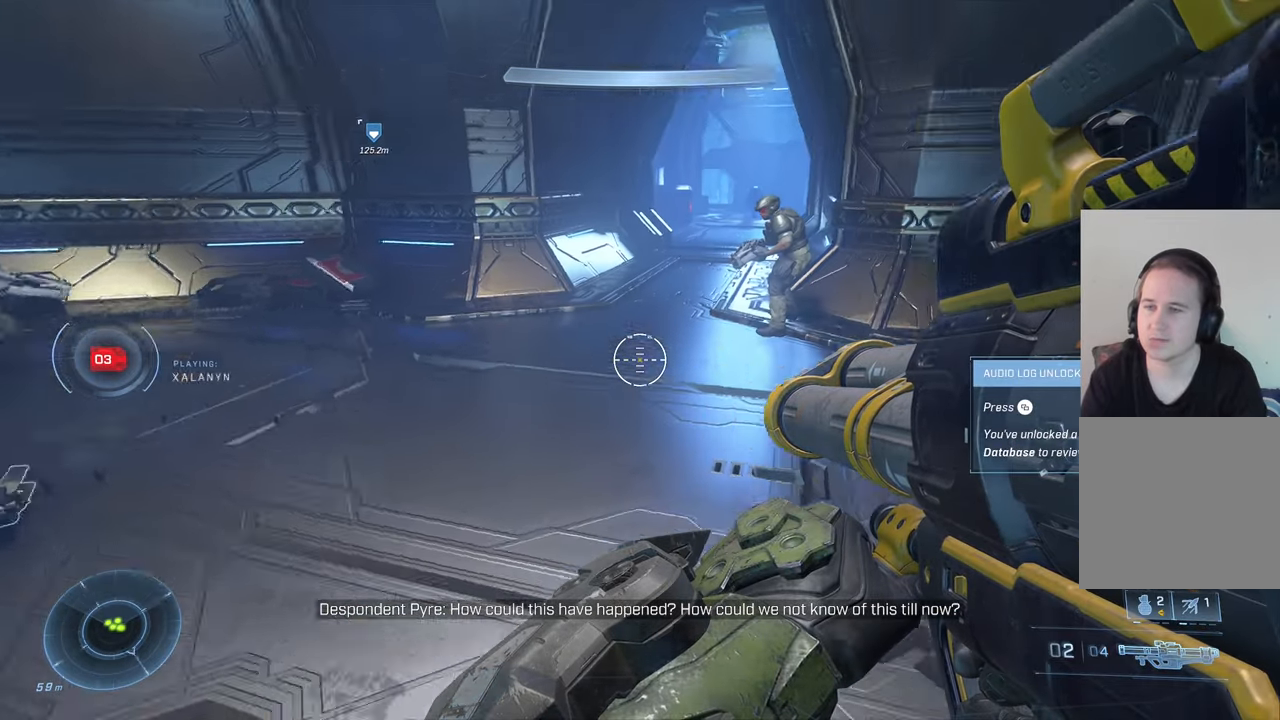
{"buttons": [], "left_stick": "up-left", "right_stick": "up-right", "events": [[100, "right_stick", "center"], [216, "left_stick", "up-left"], [400, "right_stick", "right"], [483, "right_stick", "up-right"]]}
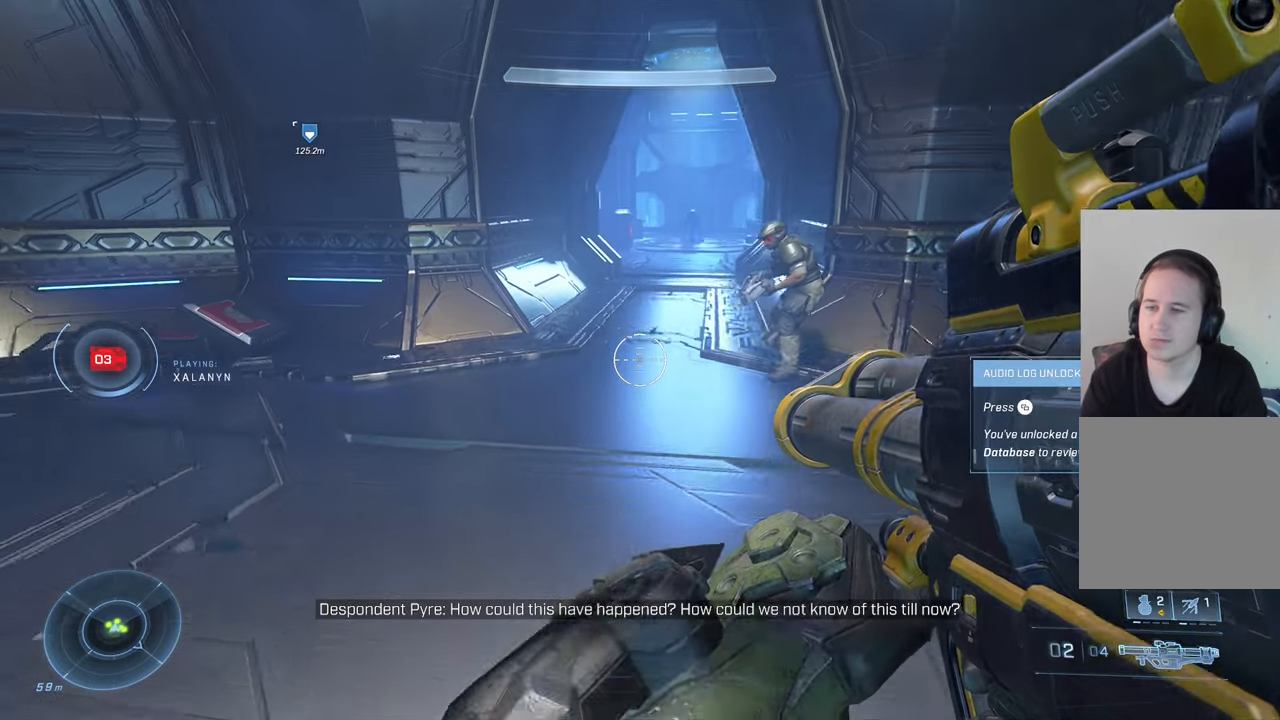
{"buttons": [], "left_stick": "down", "right_stick": "center", "events": [[100, "left_stick", "left"], [316, "left_stick", "down-left"], [450, "right_stick", "center"], [483, "left_stick", "down"]]}
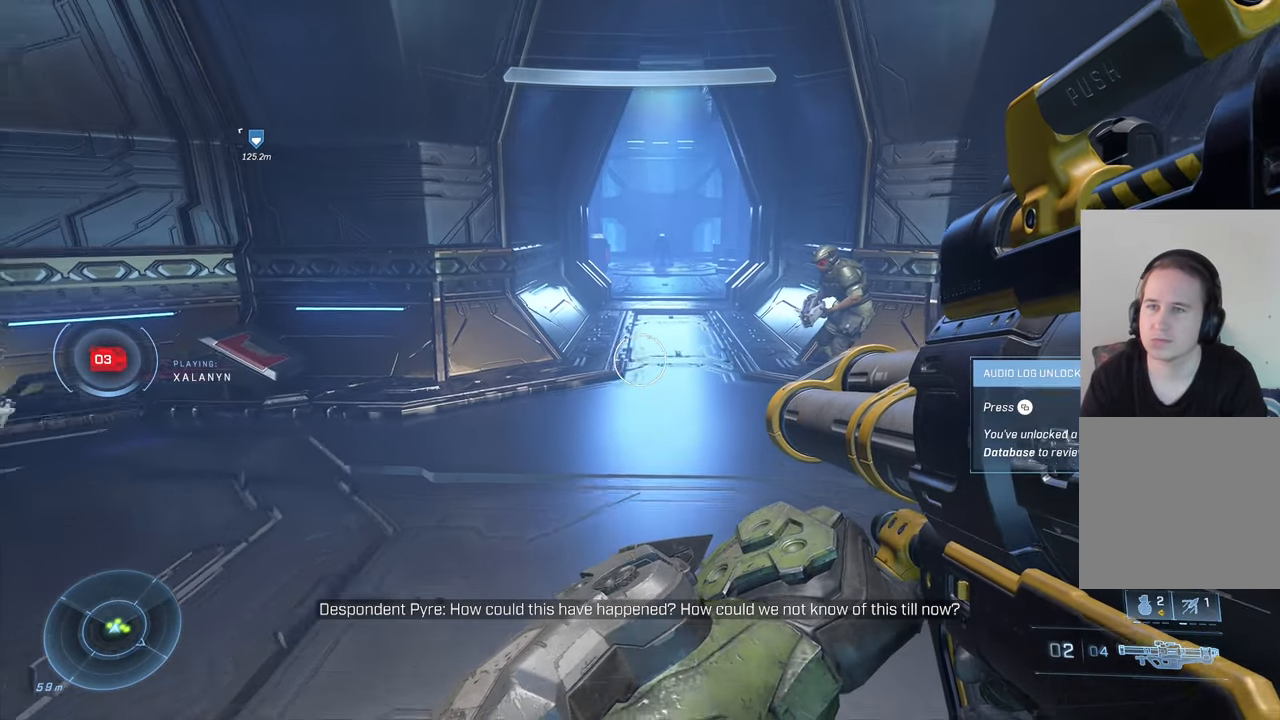
{"buttons": [], "left_stick": "center", "right_stick": "center", "events": [[83, "left_stick", "center"]]}